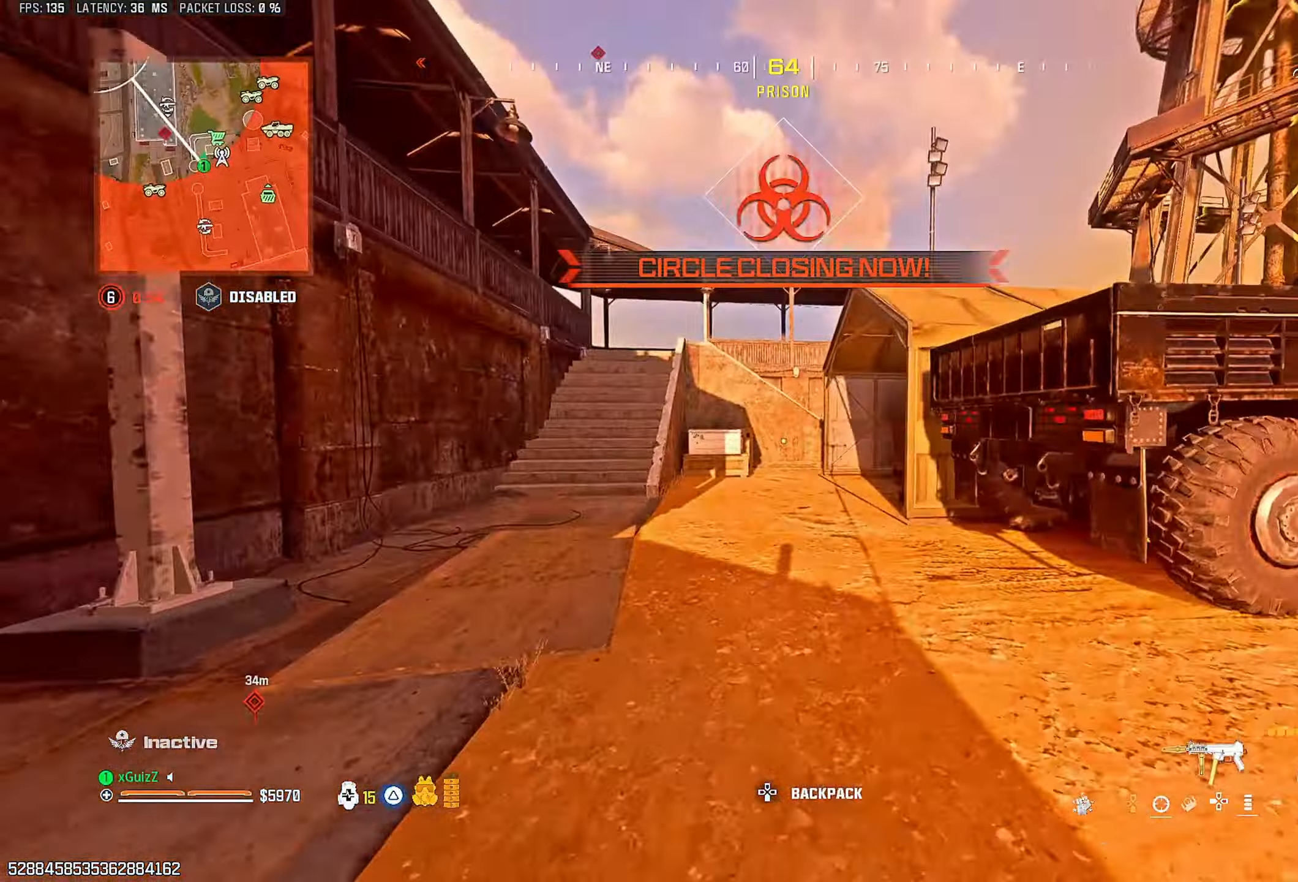
Gameplay with a controller (PlayStation layout); each line is a JSON object with the inputs held at the frame after it. "events" lists button and stick changes between this image and that frame as [ms after this image, input, new state], when the widget could be followed in between.
{"buttons": [], "left_stick": "up-left", "right_stick": "center", "events": [[117, "CIRCLE", "down"], [117, "right_stick", "left"], [200, "CIRCLE", "up"], [200, "left_stick", "center"], [200, "right_stick", "center"], [267, "left_stick", "up-left"], [300, "L1", "down"], [433, "L1", "up"]]}
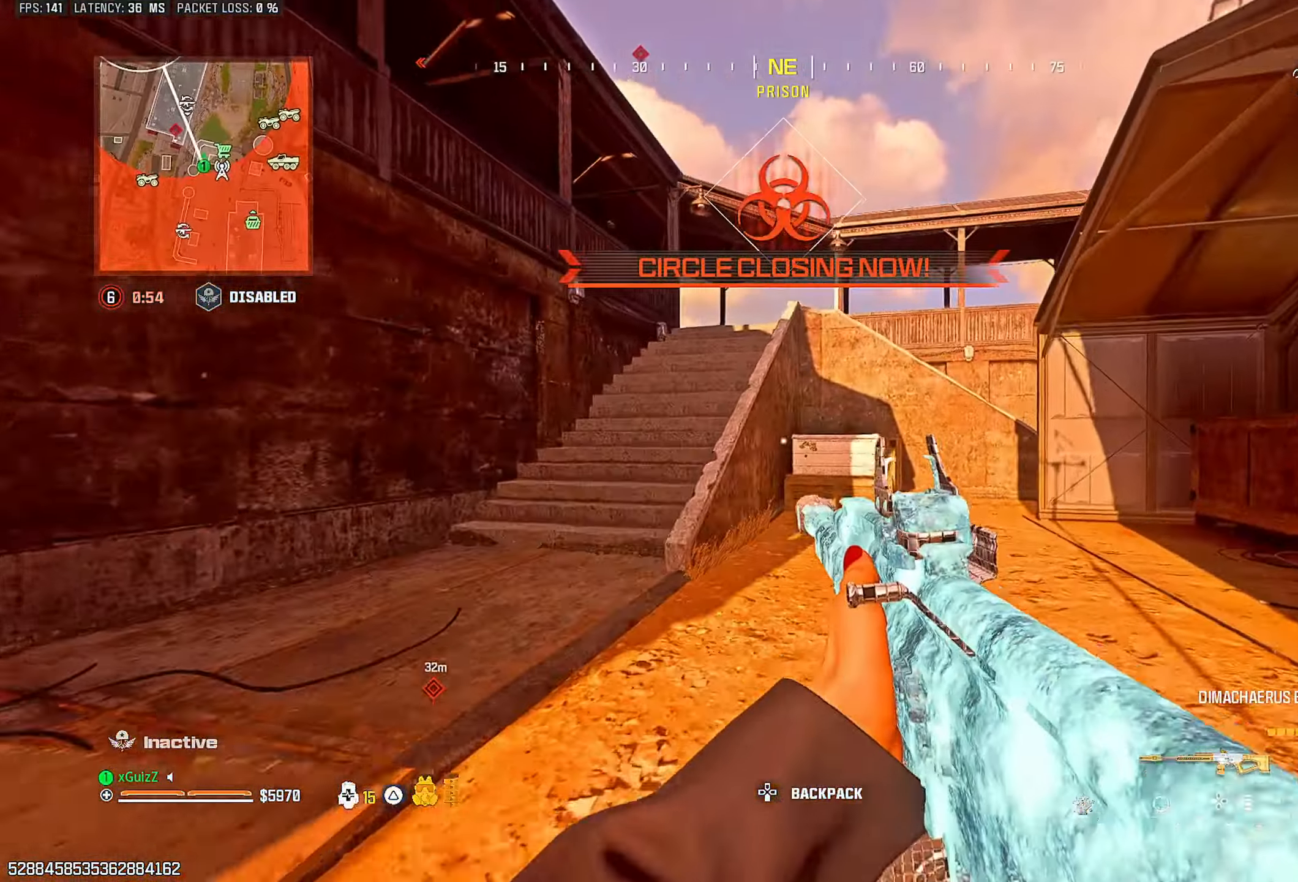
{"buttons": [], "left_stick": "left", "right_stick": "center", "events": [[333, "L1", "down"], [467, "L1", "up"], [467, "left_stick", "left"]]}
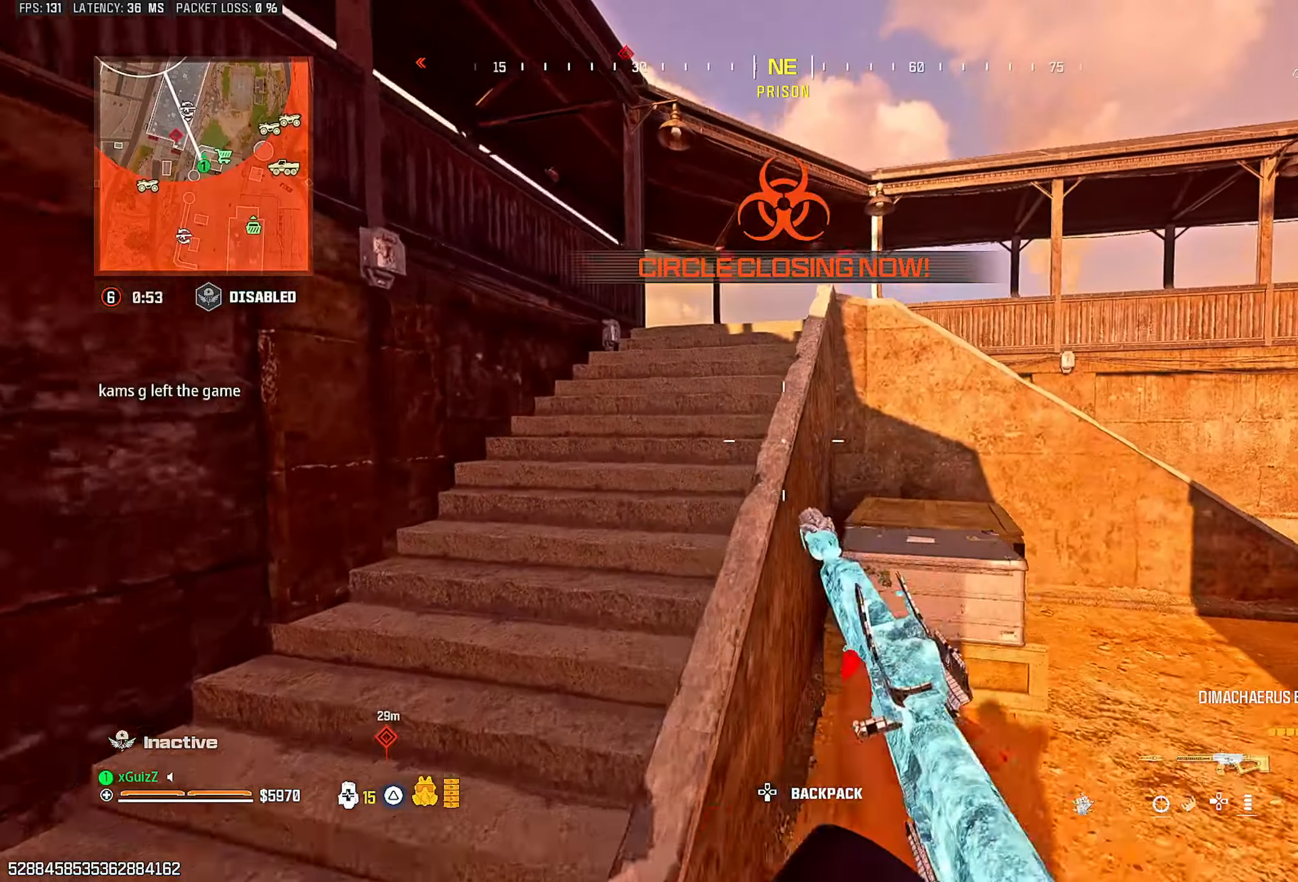
{"buttons": [], "left_stick": "up-right", "right_stick": "center", "events": [[100, "right_stick", "left"], [233, "left_stick", "up-left"], [233, "right_stick", "center"], [333, "left_stick", "center"], [467, "left_stick", "up-right"]]}
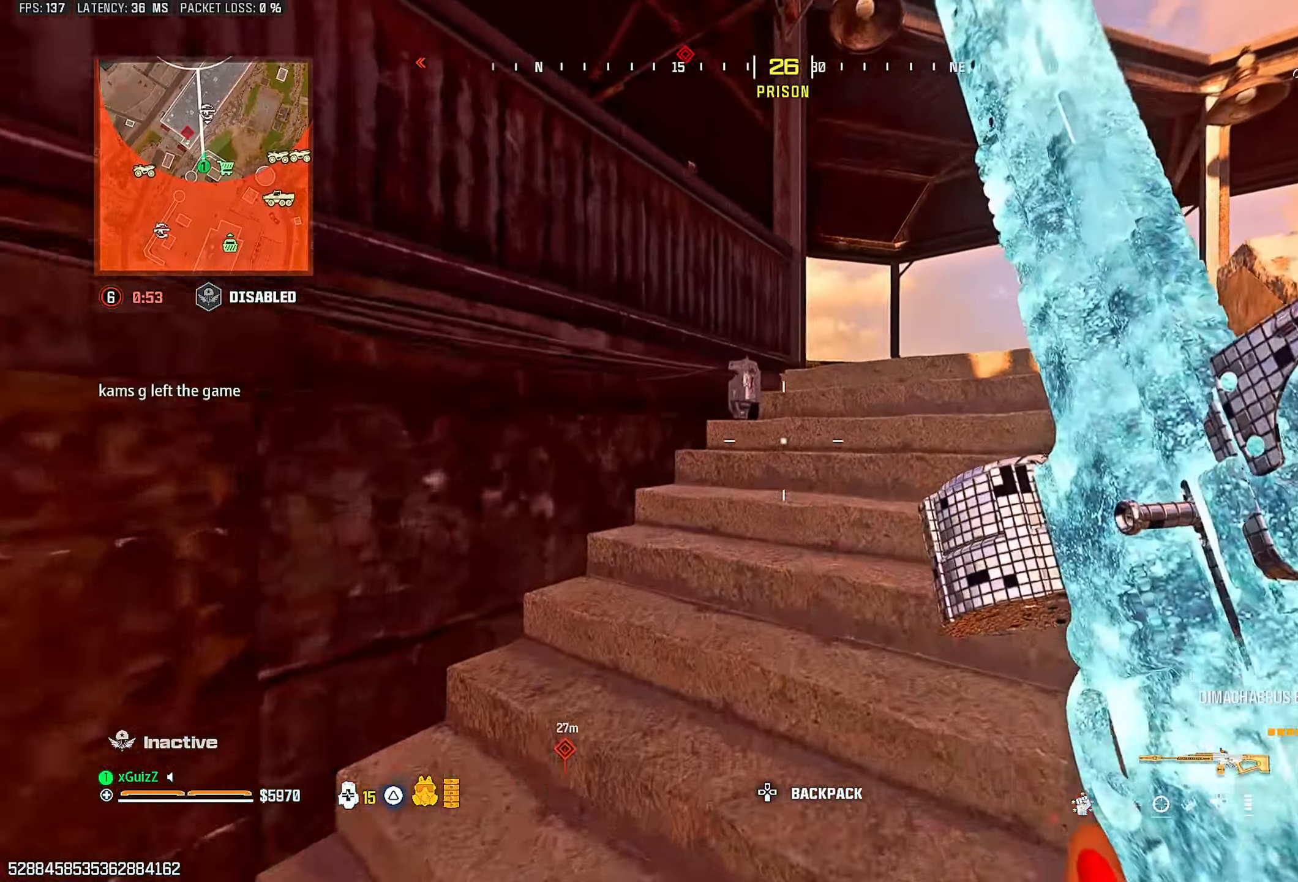
{"buttons": [], "left_stick": "center", "right_stick": "down-left", "events": [[50, "right_stick", "right"], [117, "TRIANGLE", "down"], [167, "TRIANGLE", "up"], [167, "right_stick", "center"], [300, "TRIANGLE", "down"], [333, "TRIANGLE", "up"], [333, "left_stick", "center"], [467, "right_stick", "down-left"]]}
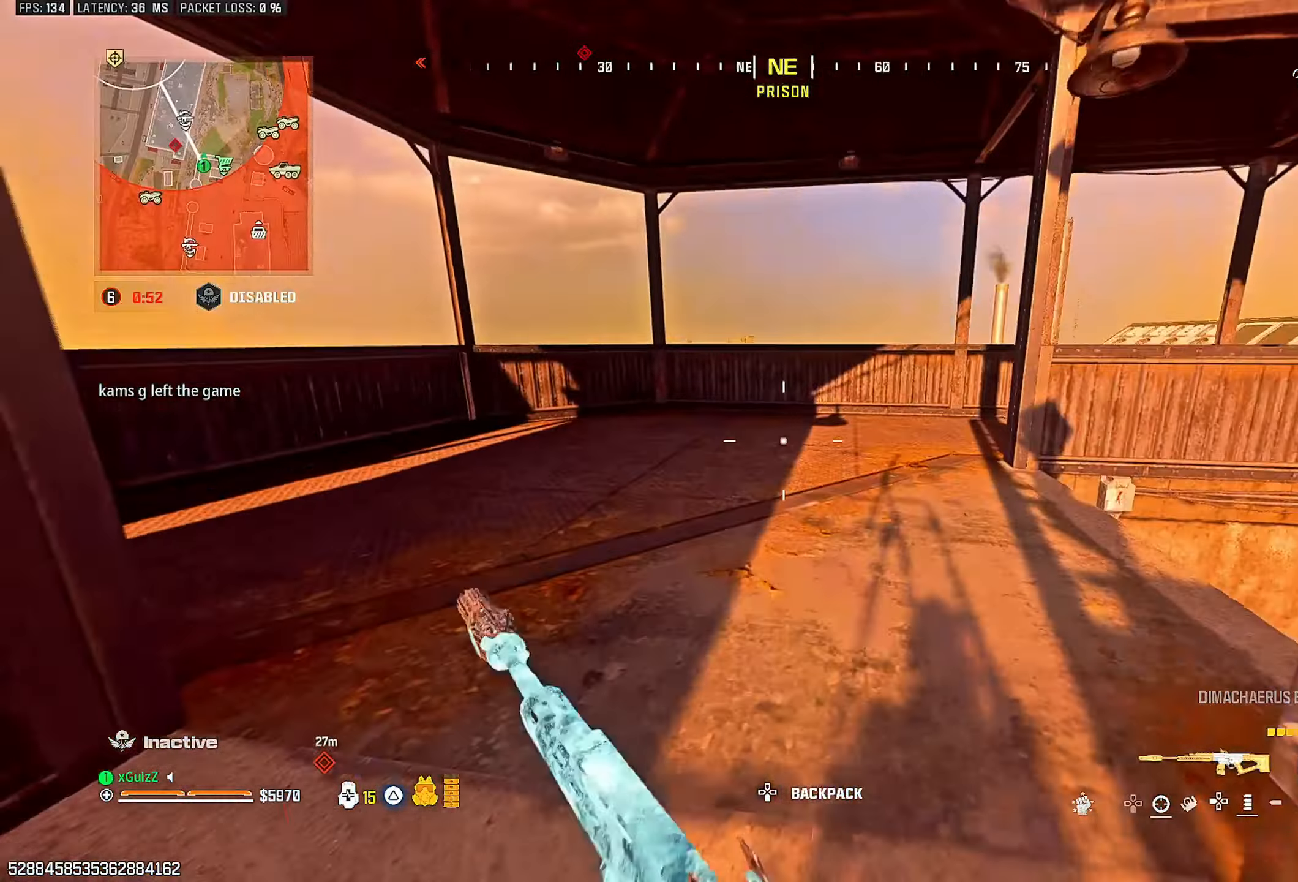
{"buttons": [], "left_stick": "center", "right_stick": "center", "events": [[50, "TRIANGLE", "down"], [50, "right_stick", "center"], [100, "TRIANGLE", "up"], [417, "TRIANGLE", "down"], [483, "TRIANGLE", "up"]]}
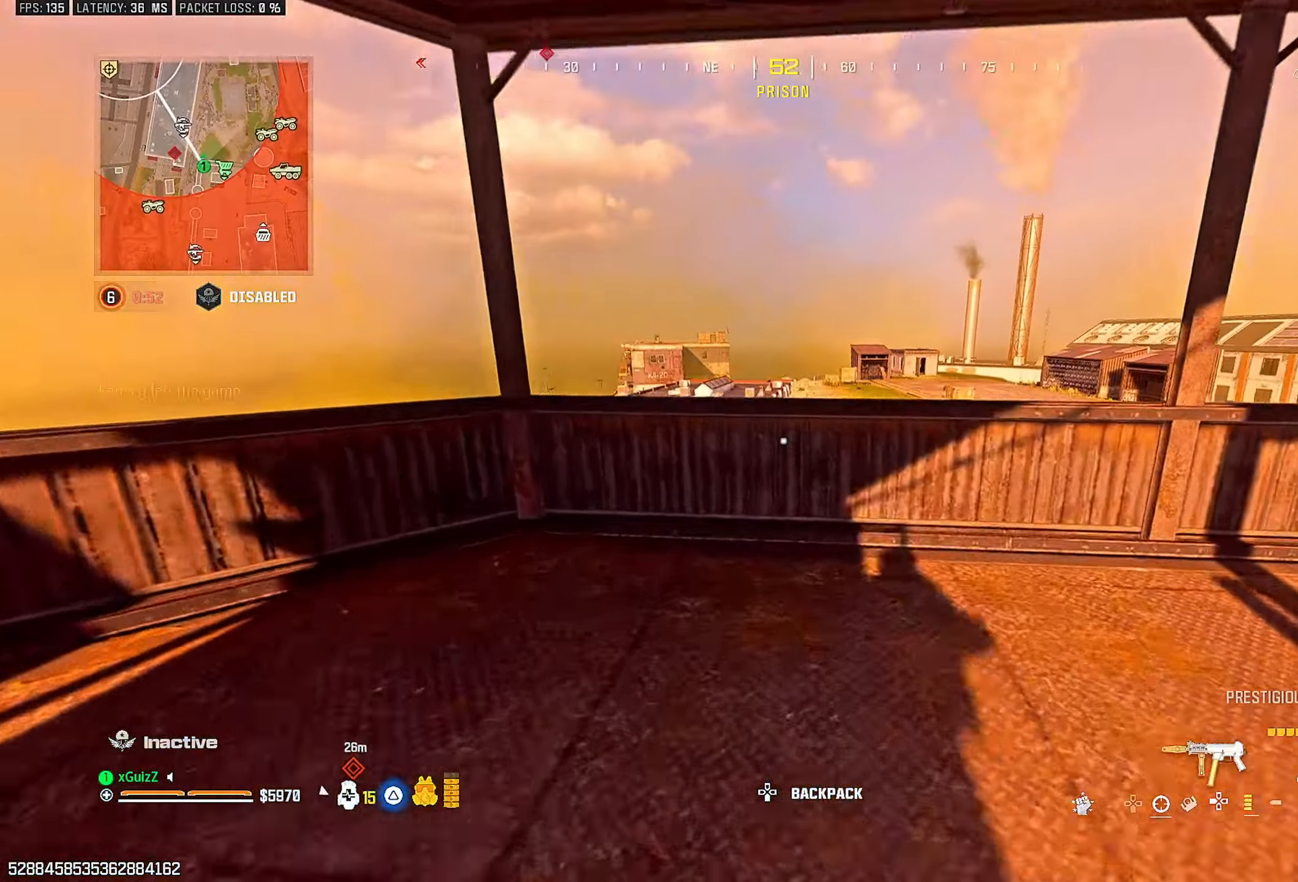
{"buttons": [], "left_stick": "center", "right_stick": "center", "events": [[233, "left_stick", "up-left"], [283, "left_stick", "left"], [417, "left_stick", "center"]]}
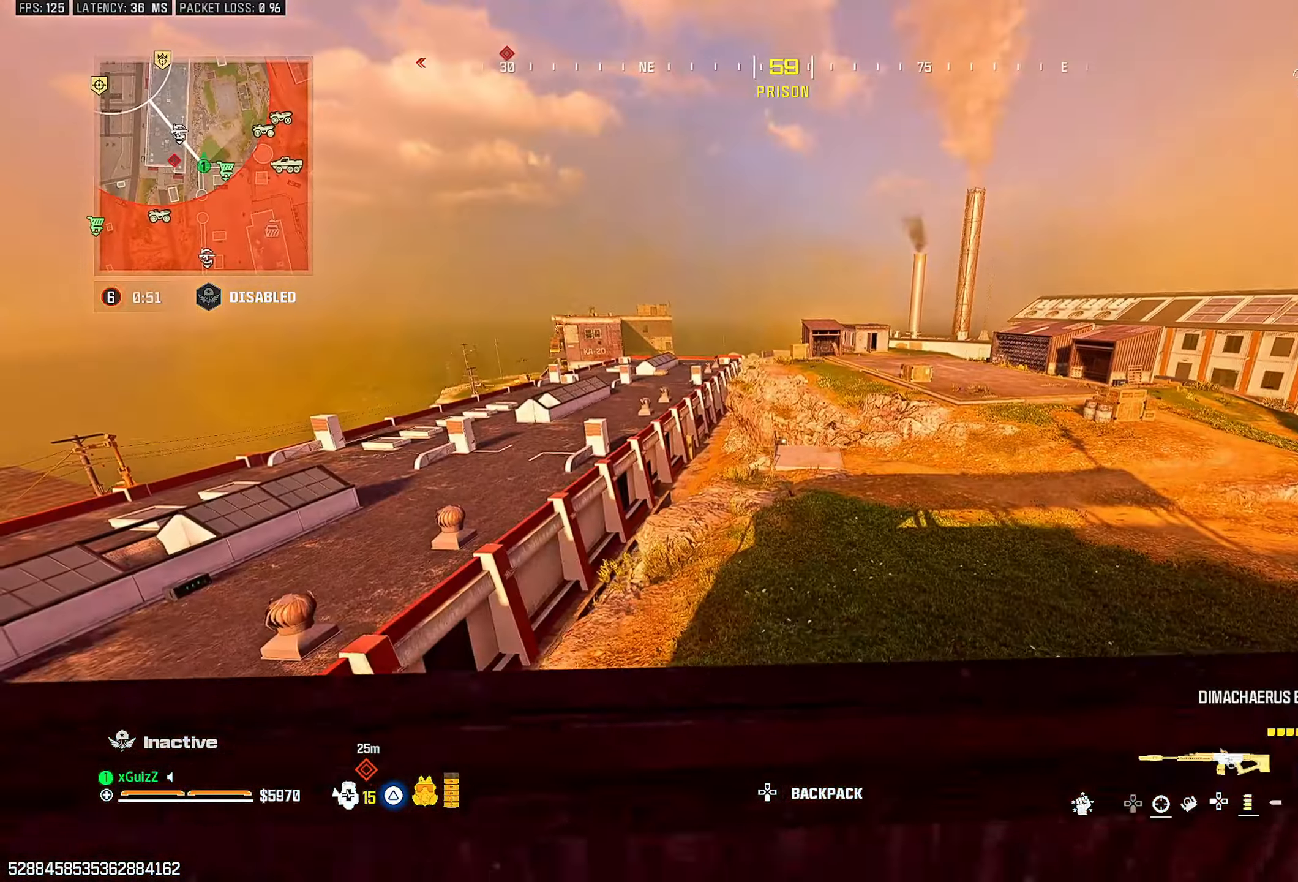
{"buttons": [], "left_stick": "center", "right_stick": "center", "events": []}
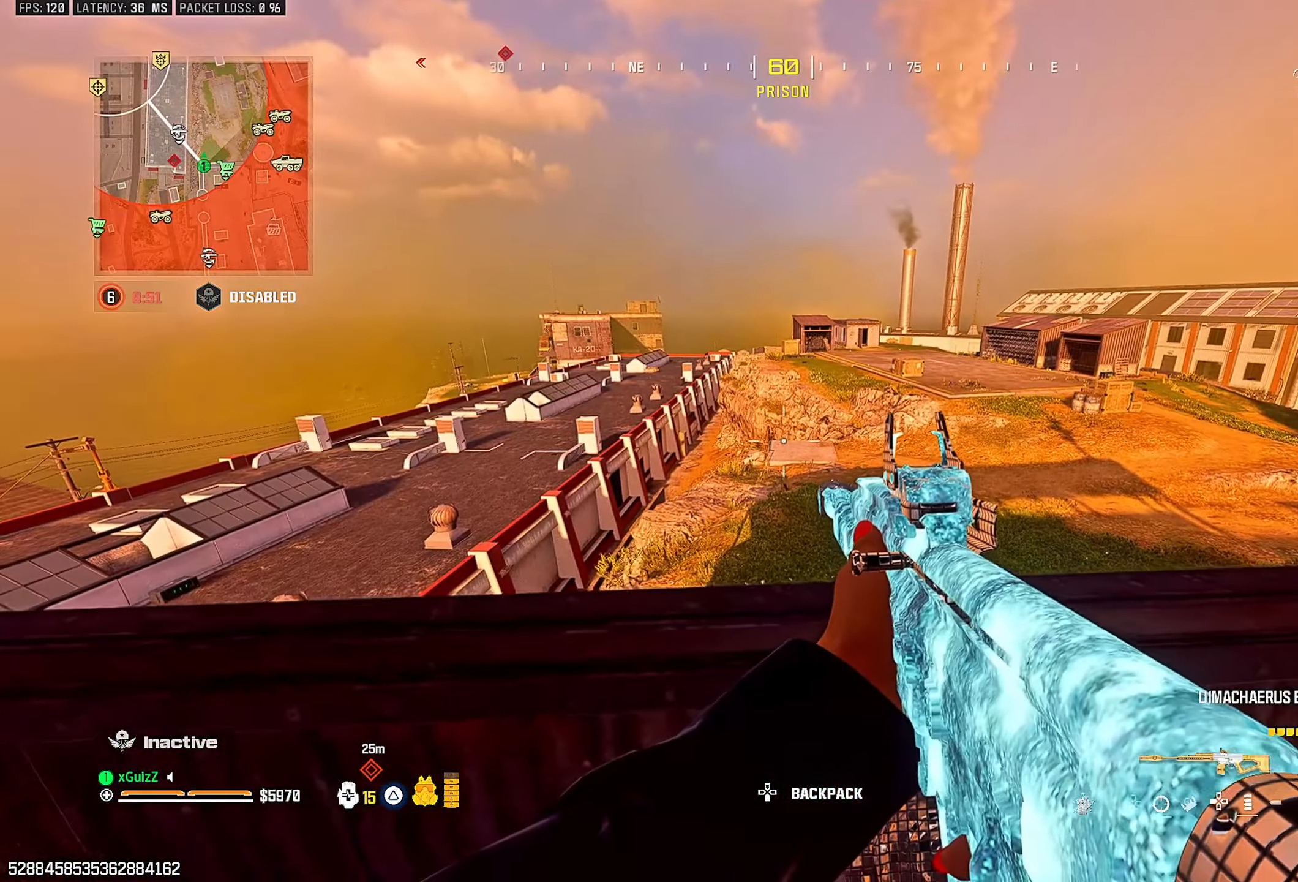
{"buttons": [], "left_stick": "down", "right_stick": "center", "events": [[150, "TRIANGLE", "down"], [150, "right_stick", "right"], [200, "left_stick", "down-left"], [267, "TRIANGLE", "up"], [283, "left_stick", "center"], [317, "L1", "down"], [350, "right_stick", "center"], [450, "L1", "up"], [500, "left_stick", "down"]]}
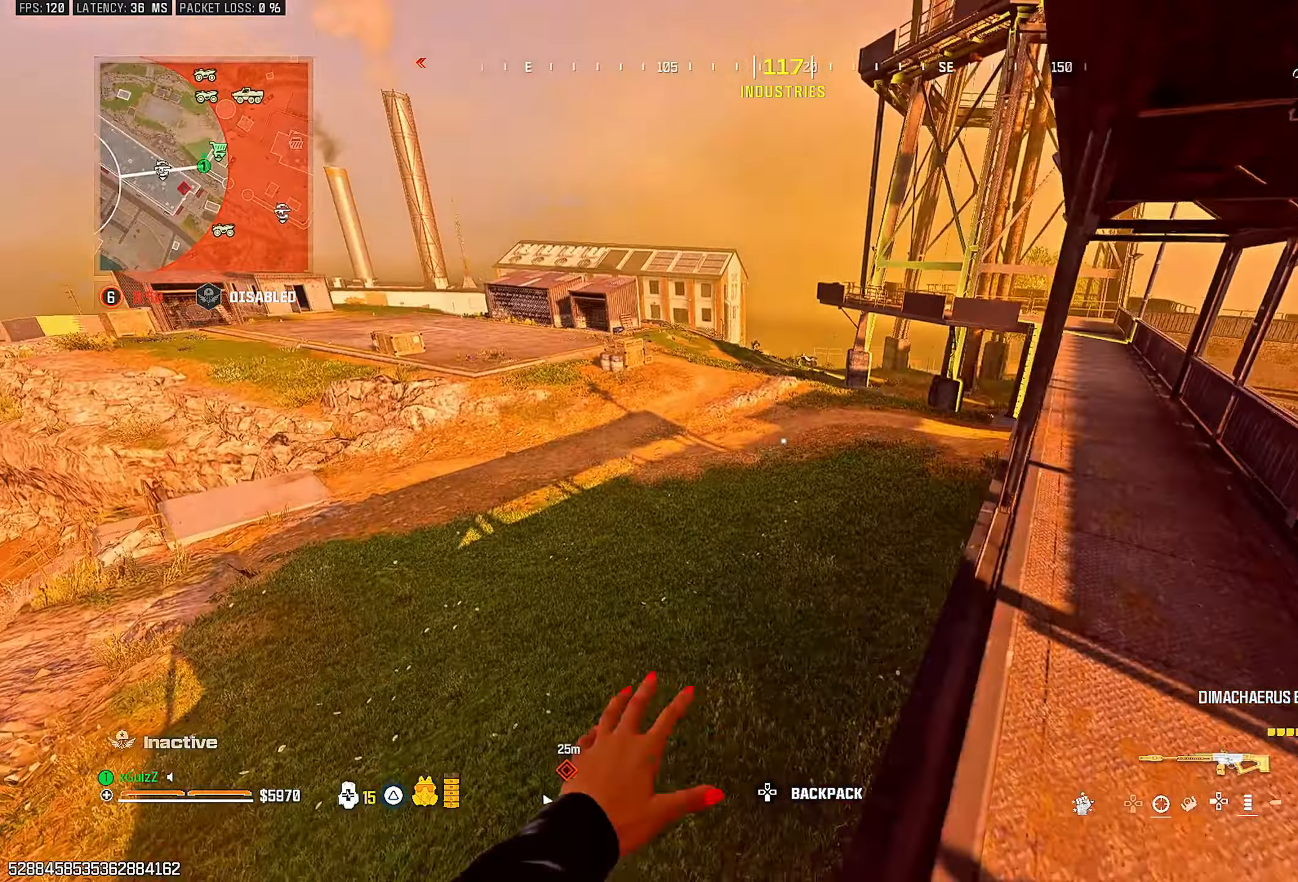
{"buttons": [], "left_stick": "center", "right_stick": "center", "events": [[67, "left_stick", "down-right"], [167, "right_stick", "left"], [300, "left_stick", "center"], [333, "right_stick", "center"]]}
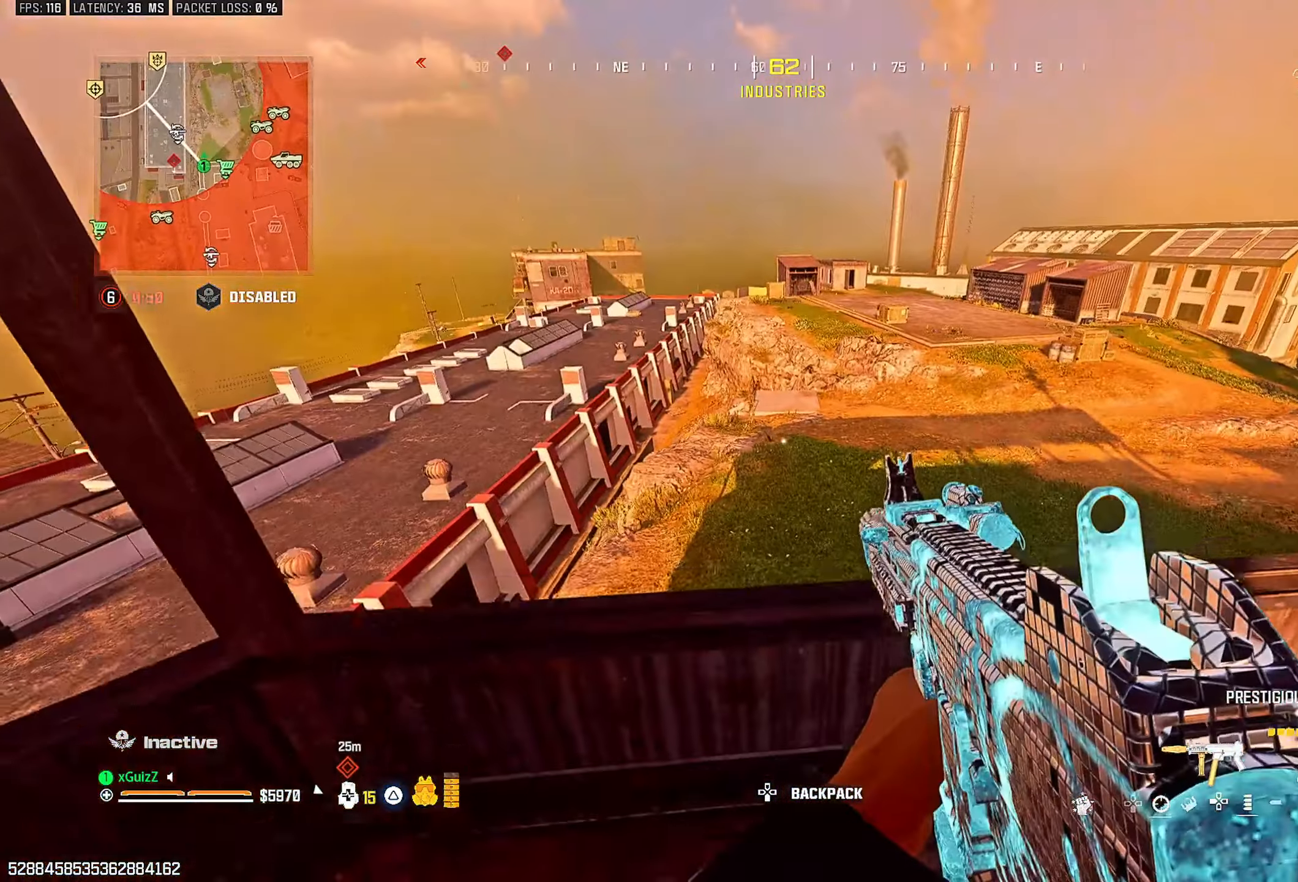
{"buttons": [], "left_stick": "up-left", "right_stick": "right", "events": [[150, "left_stick", "down-left"], [150, "right_stick", "left"], [200, "TRIANGLE", "down"], [300, "TRIANGLE", "up"], [300, "right_stick", "center"], [333, "L1", "down"], [417, "left_stick", "up-left"], [433, "right_stick", "right"], [500, "L1", "up"]]}
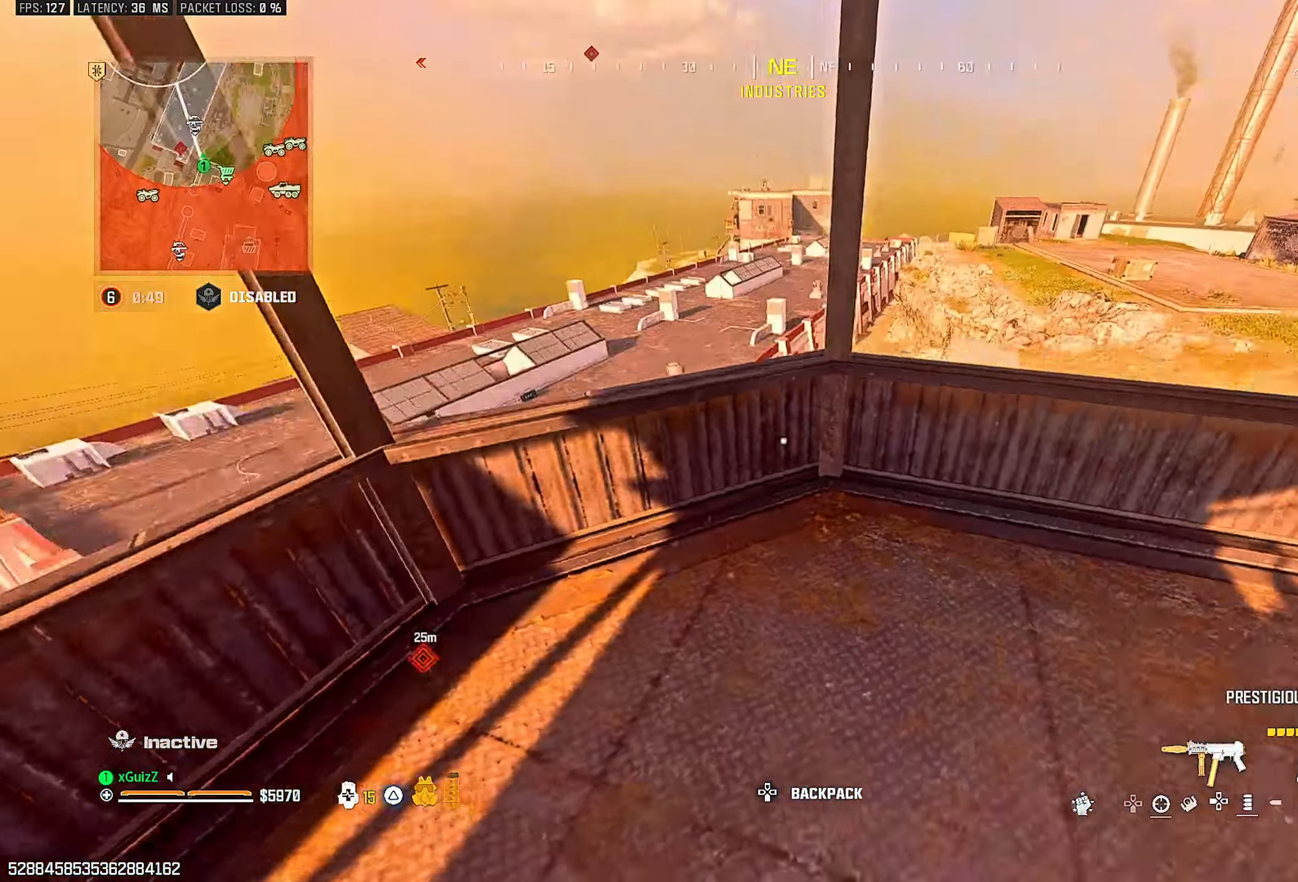
{"buttons": ["L1"], "left_stick": "center", "right_stick": "center", "events": [[67, "right_stick", "center"], [83, "left_stick", "center"], [483, "L1", "down"]]}
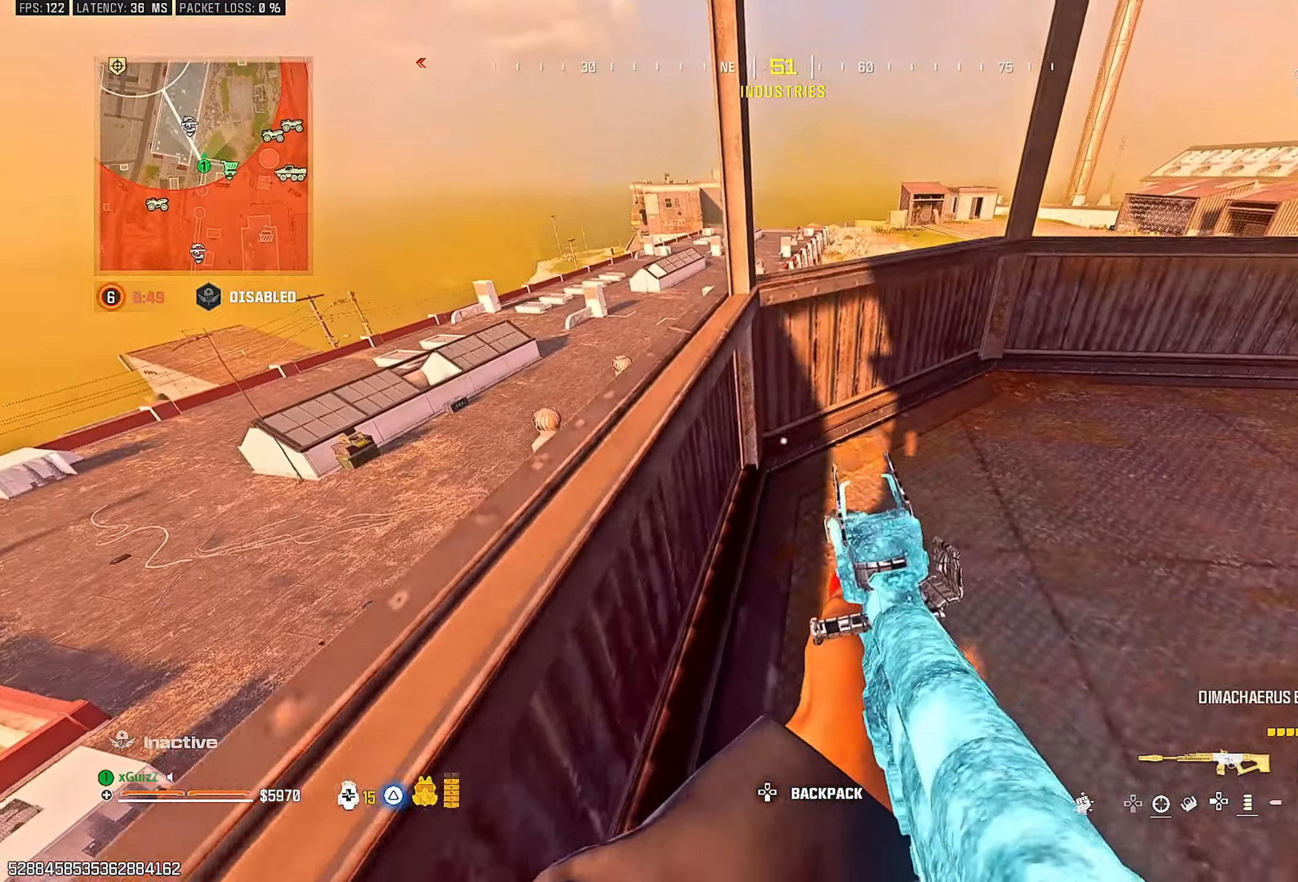
{"buttons": [], "left_stick": "center", "right_stick": "center", "events": [[150, "L1", "up"], [183, "left_stick", "left"], [317, "left_stick", "center"]]}
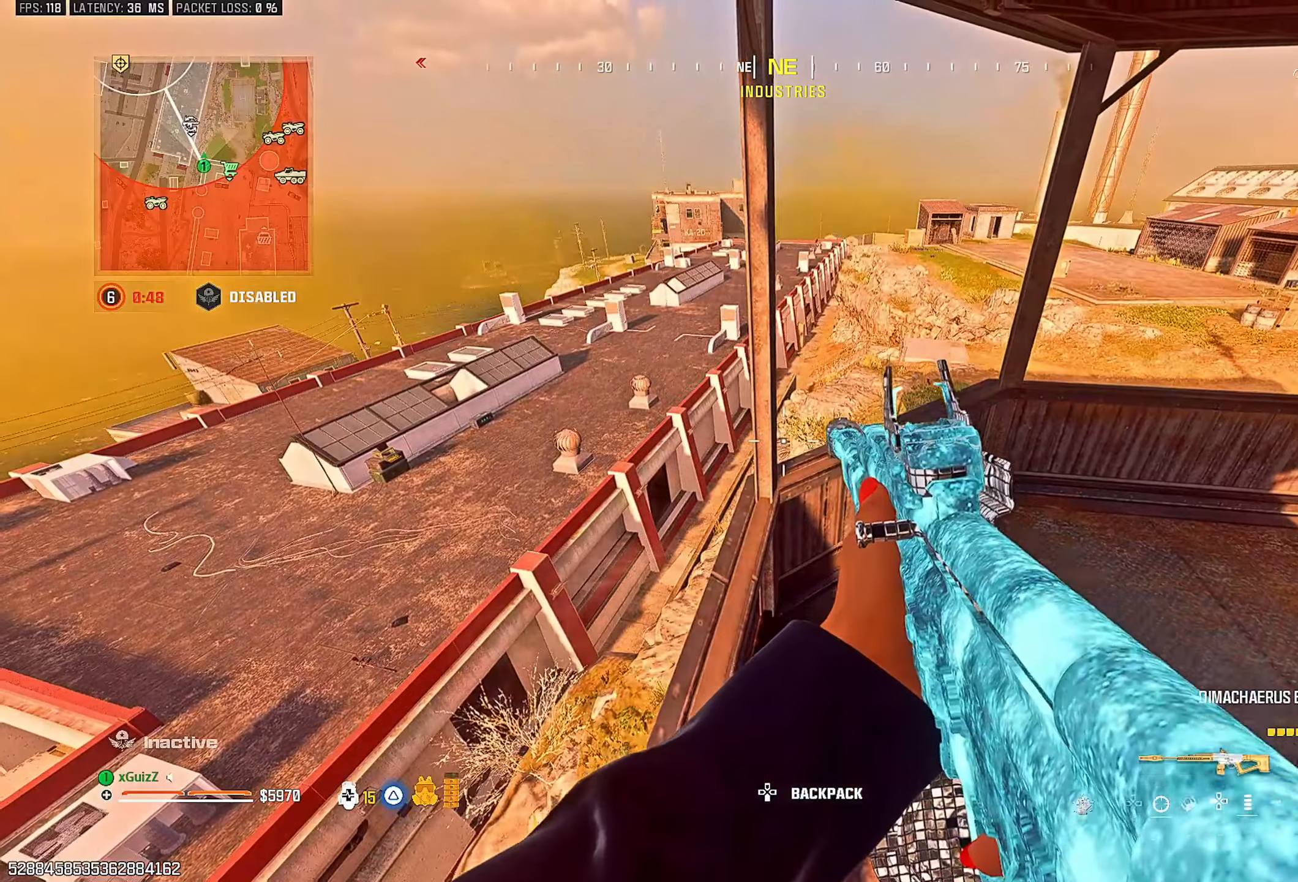
{"buttons": ["CIRCLE", "L3"], "left_stick": "up", "right_stick": "right", "events": [[67, "TRIANGLE", "down"], [150, "right_stick", "left"], [167, "TRIANGLE", "up"], [333, "right_stick", "center"], [350, "left_stick", "up"], [367, "L3", "down"], [433, "right_stick", "right"], [450, "CIRCLE", "down"]]}
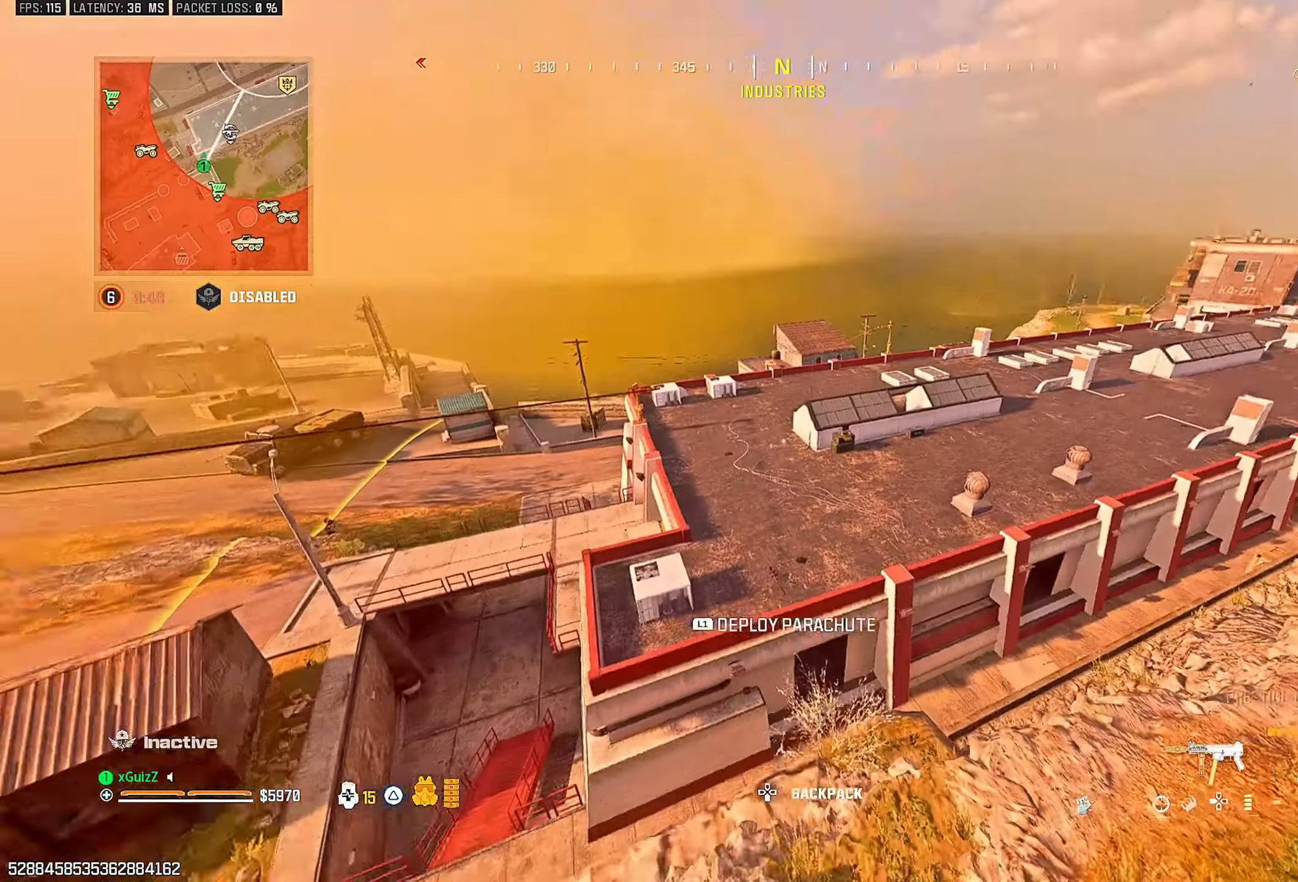
{"buttons": [], "left_stick": "up-left", "right_stick": "left", "events": [[33, "CIRCLE", "up"], [50, "right_stick", "center"], [133, "L3", "up"], [217, "right_stick", "down-right"], [267, "left_stick", "up-left"], [333, "right_stick", "center"], [433, "right_stick", "left"]]}
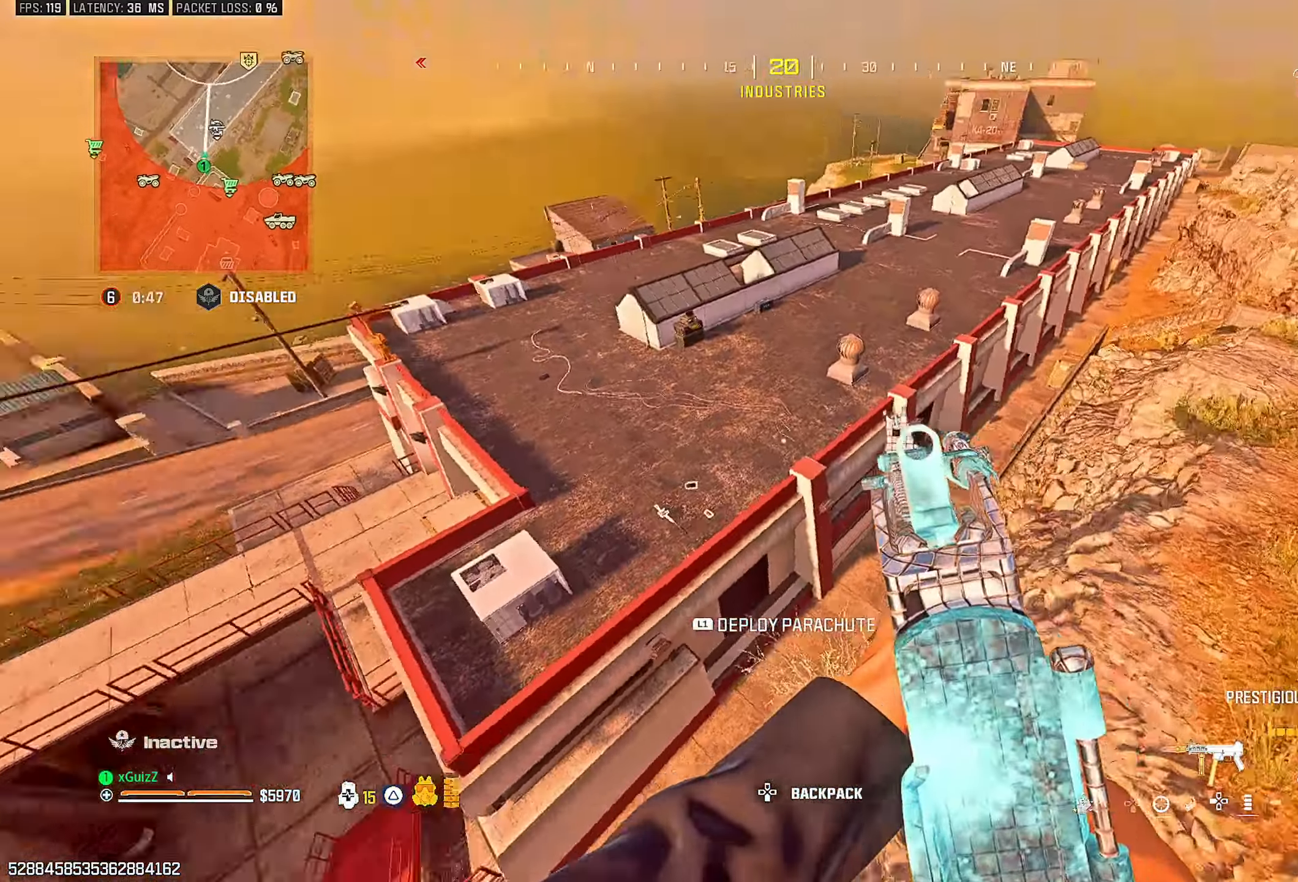
{"buttons": [], "left_stick": "up", "right_stick": "center", "events": [[83, "right_stick", "center"], [167, "L3", "down"], [167, "left_stick", "up"], [200, "L1", "down"], [300, "L3", "up"], [350, "L1", "up"]]}
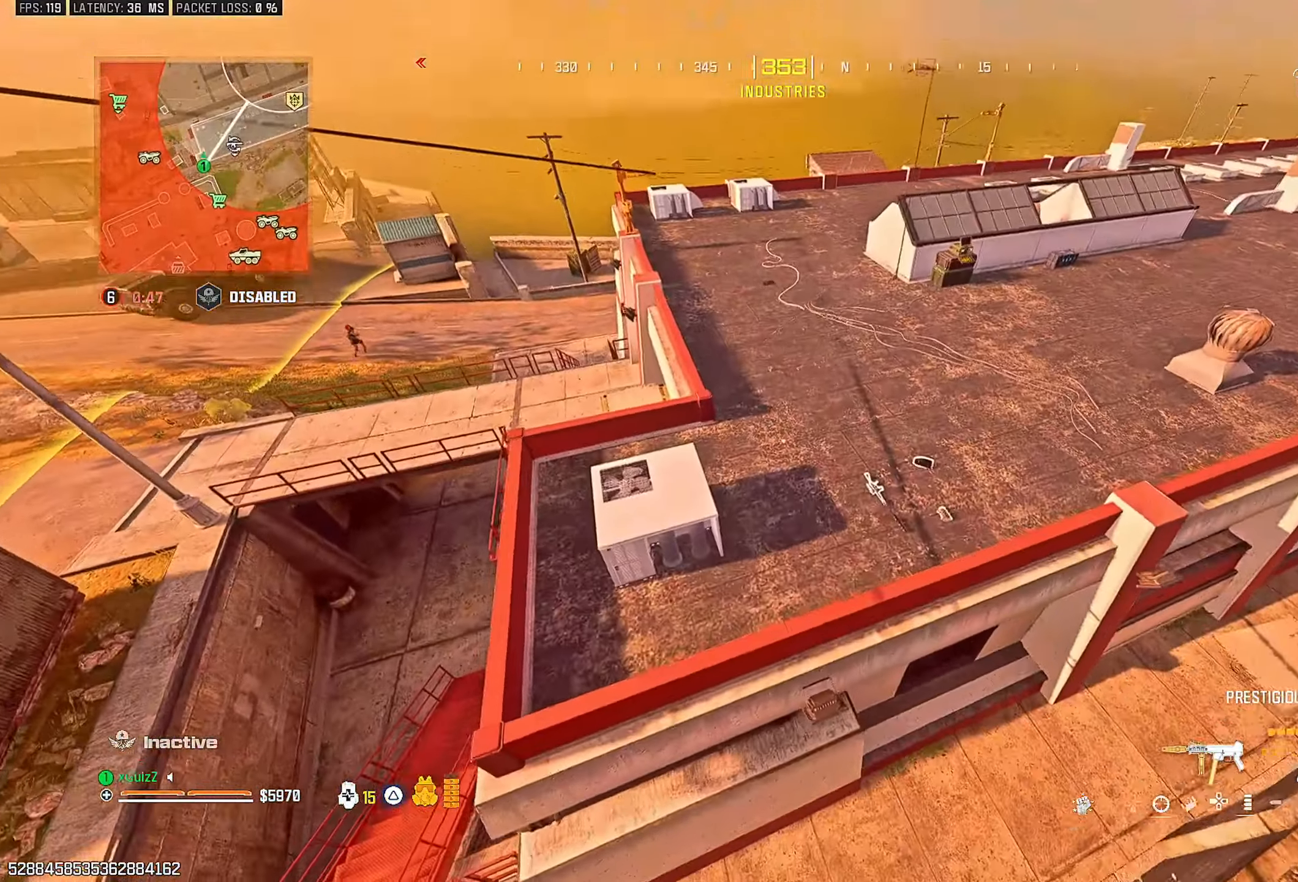
{"buttons": [], "left_stick": "down-right", "right_stick": "center", "events": [[200, "left_stick", "down-right"], [200, "right_stick", "left"], [367, "CIRCLE", "down"], [383, "right_stick", "center"], [450, "CIRCLE", "up"]]}
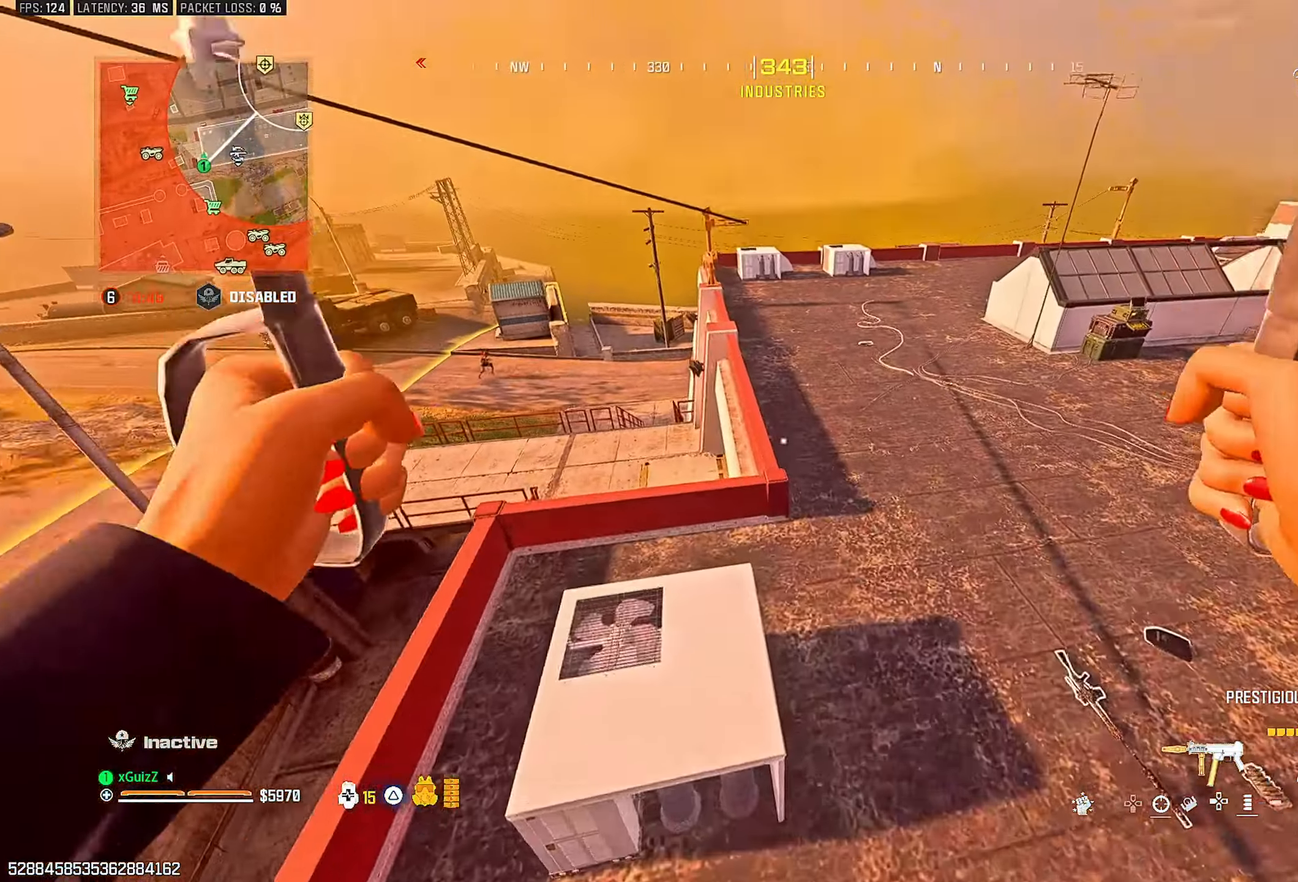
{"buttons": [], "left_stick": "right", "right_stick": "right", "events": [[83, "CIRCLE", "down"], [133, "CIRCLE", "up"], [167, "right_stick", "down-left"], [250, "CIRCLE", "down"], [300, "CIRCLE", "up"], [300, "left_stick", "right"], [300, "right_stick", "center"], [400, "CIRCLE", "down"], [433, "right_stick", "right"], [483, "CIRCLE", "up"]]}
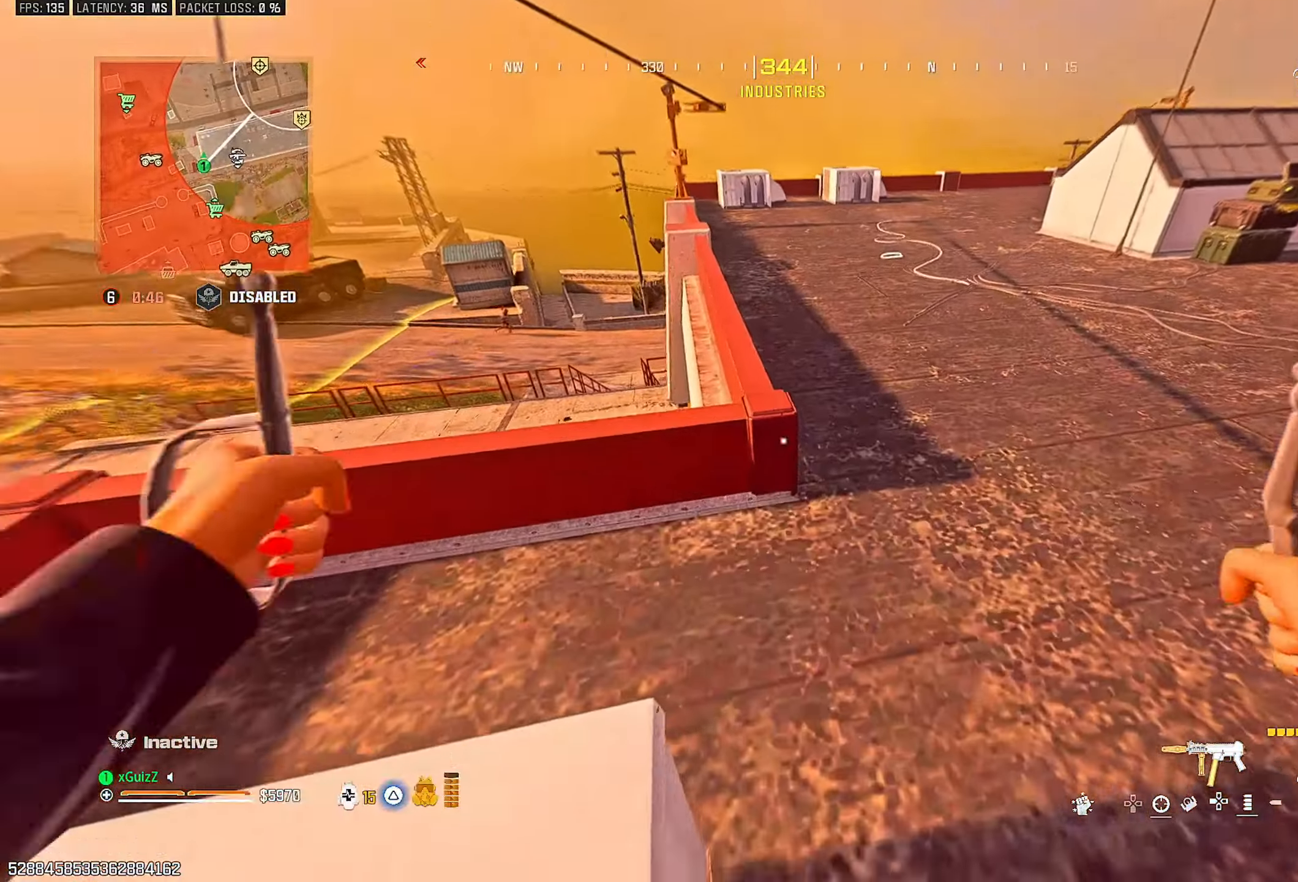
{"buttons": ["L3"], "left_stick": "up", "right_stick": "center", "events": [[17, "left_stick", "up-right"], [150, "right_stick", "up-right"], [167, "left_stick", "center"], [300, "right_stick", "center"], [467, "L3", "down"], [467, "left_stick", "up"]]}
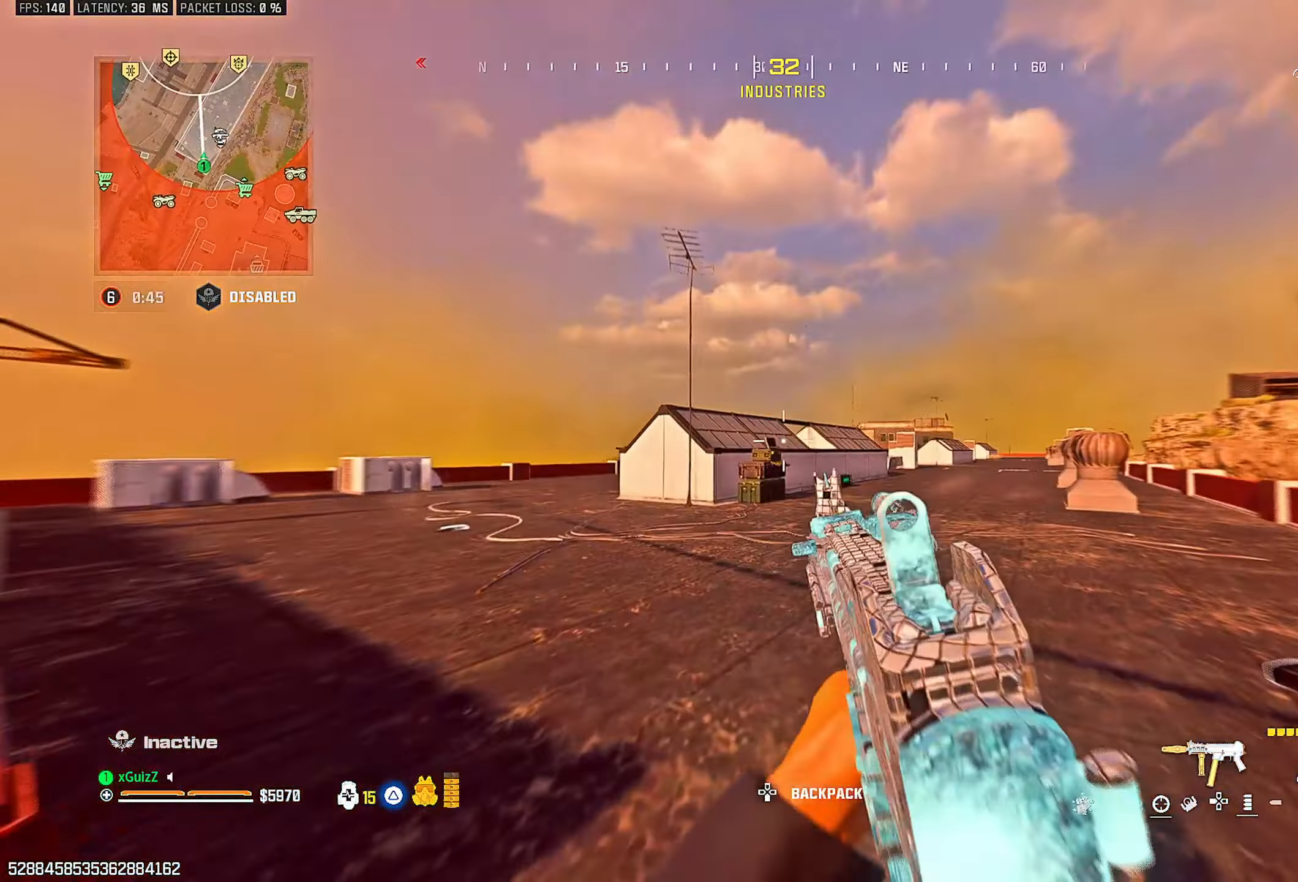
{"buttons": ["CIRCLE"], "left_stick": "center", "right_stick": "center", "events": [[33, "TRIANGLE", "down"], [50, "right_stick", "down"], [133, "TRIANGLE", "up"], [150, "L3", "up"], [150, "left_stick", "center"], [150, "right_stick", "left"], [250, "right_stick", "center"], [433, "CIRCLE", "down"]]}
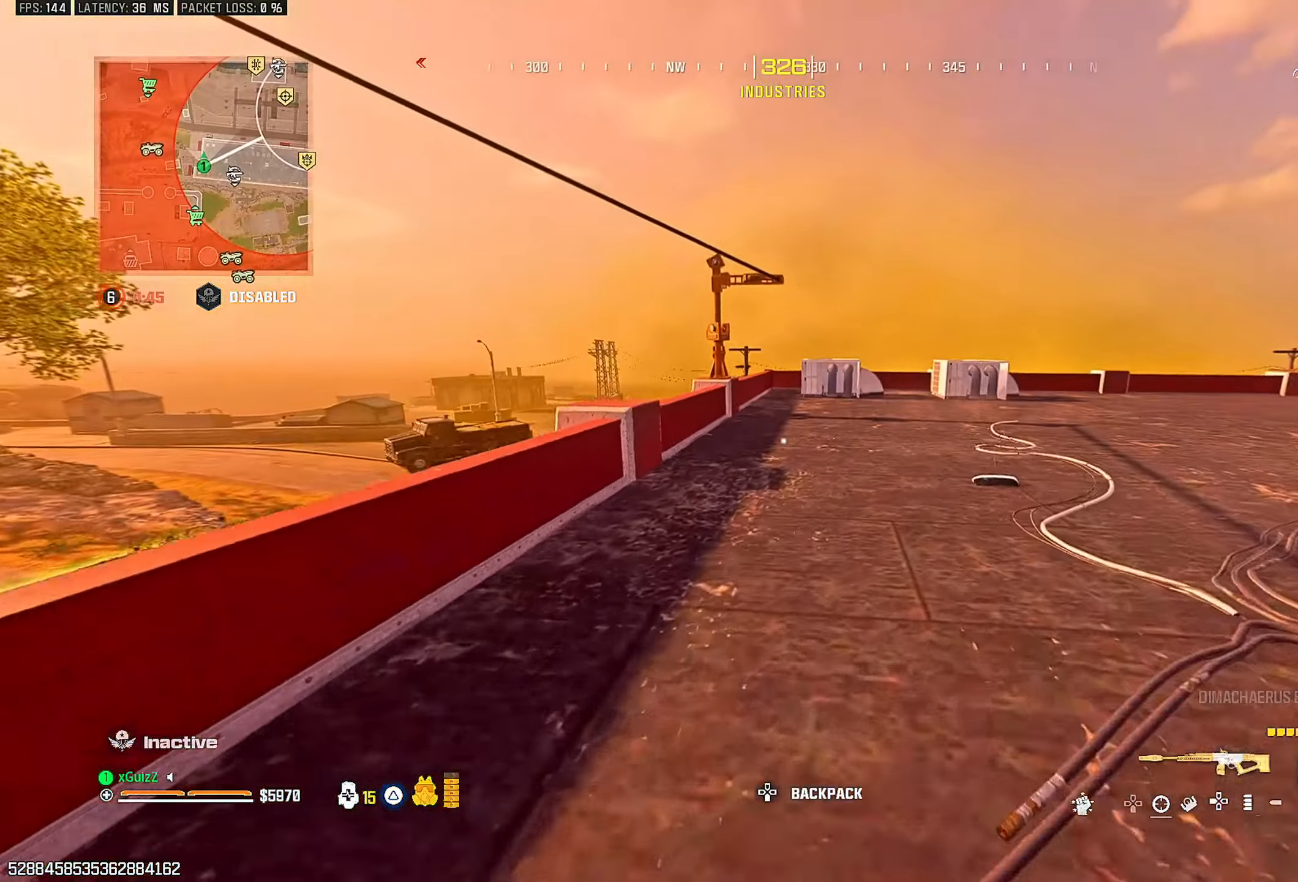
{"buttons": ["TRIANGLE"], "left_stick": "center", "right_stick": "down", "events": [[33, "CIRCLE", "up"], [100, "L1", "down"], [217, "L1", "up"], [300, "L3", "down"], [300, "TRIANGLE", "down"], [300, "left_stick", "up"], [300, "right_stick", "right"], [367, "TRIANGLE", "up"], [417, "L3", "up"], [417, "left_stick", "center"], [450, "TRIANGLE", "down"], [483, "right_stick", "down"]]}
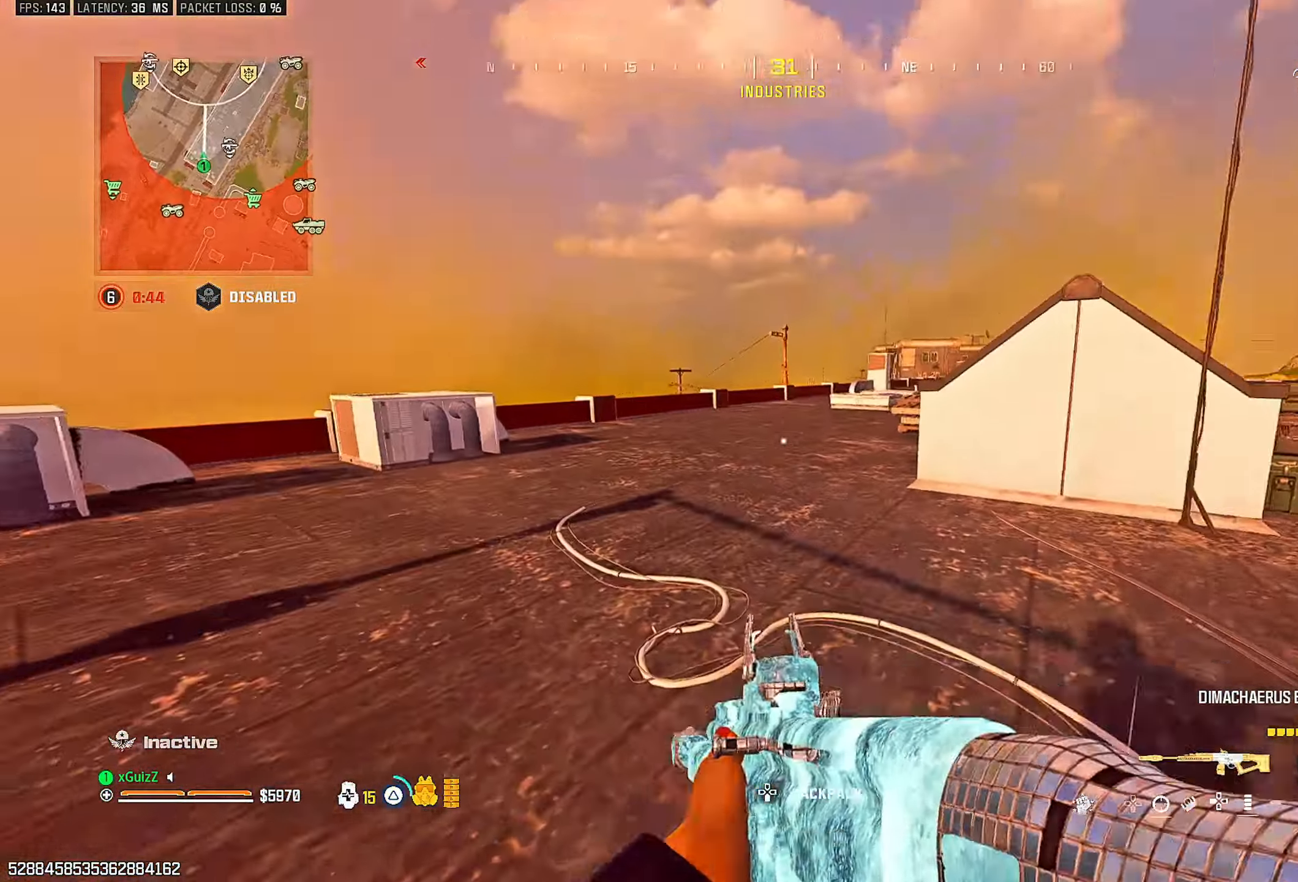
{"buttons": [], "left_stick": "center", "right_stick": "center", "events": [[17, "TRIANGLE", "up"], [83, "right_stick", "left"], [117, "TRIANGLE", "down"], [183, "TRIANGLE", "up"], [183, "right_stick", "center"], [233, "TRIANGLE", "down"], [333, "TRIANGLE", "up"], [433, "CIRCLE", "down"], [500, "CIRCLE", "up"]]}
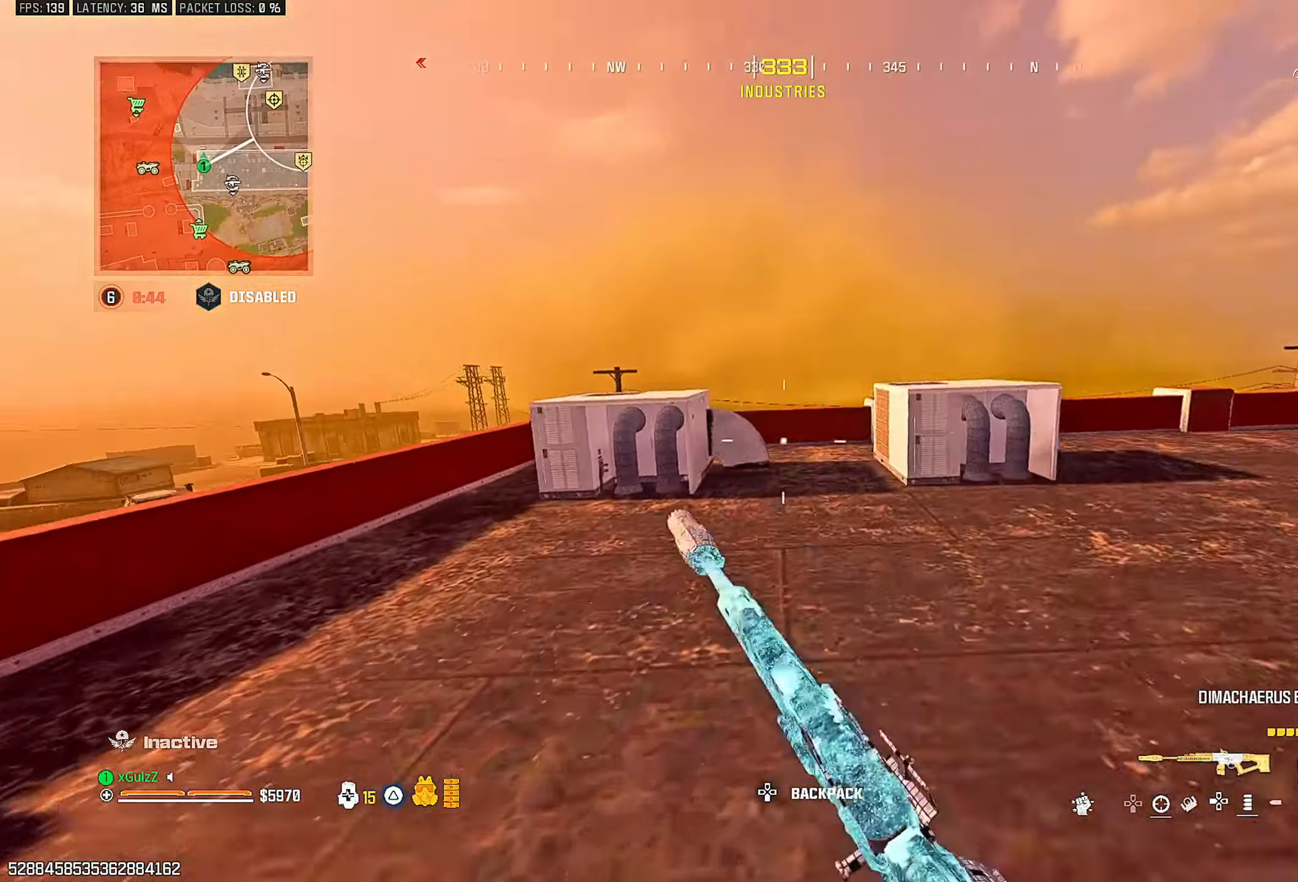
{"buttons": [], "left_stick": "center", "right_stick": "center", "events": [[117, "L1", "down"], [217, "L1", "up"], [233, "TRIANGLE", "down"], [250, "left_stick", "up"], [317, "L3", "down"], [317, "TRIANGLE", "up"], [367, "TRIANGLE", "down"], [417, "L3", "up"], [417, "left_stick", "center"], [467, "TRIANGLE", "up"]]}
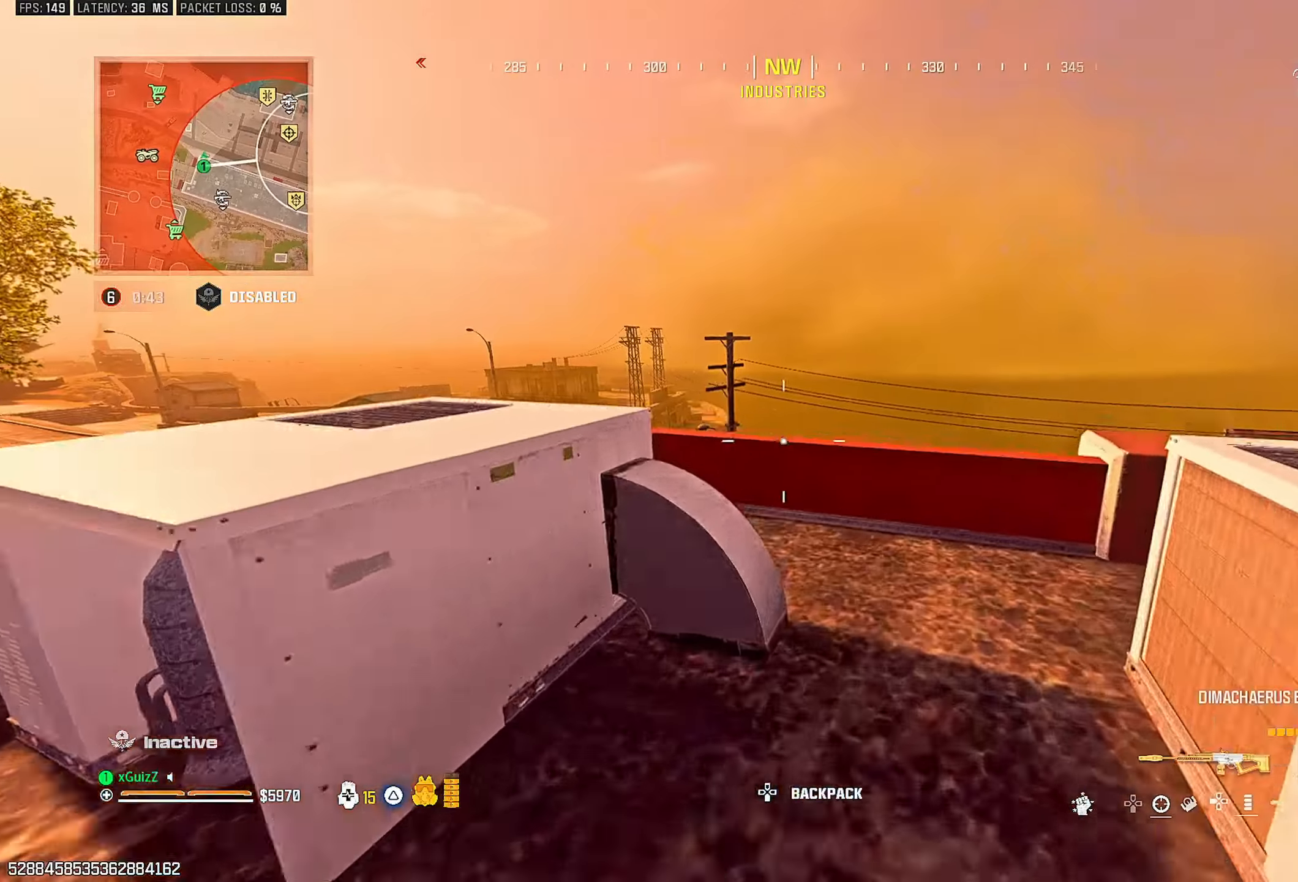
{"buttons": ["L2"], "left_stick": "down-right", "right_stick": "center", "events": [[67, "TRIANGLE", "down"], [83, "left_stick", "up-right"], [133, "TRIANGLE", "up"], [217, "TRIANGLE", "down"], [250, "left_stick", "right"], [300, "TRIANGLE", "up"], [367, "left_stick", "down-right"], [500, "L2", "down"]]}
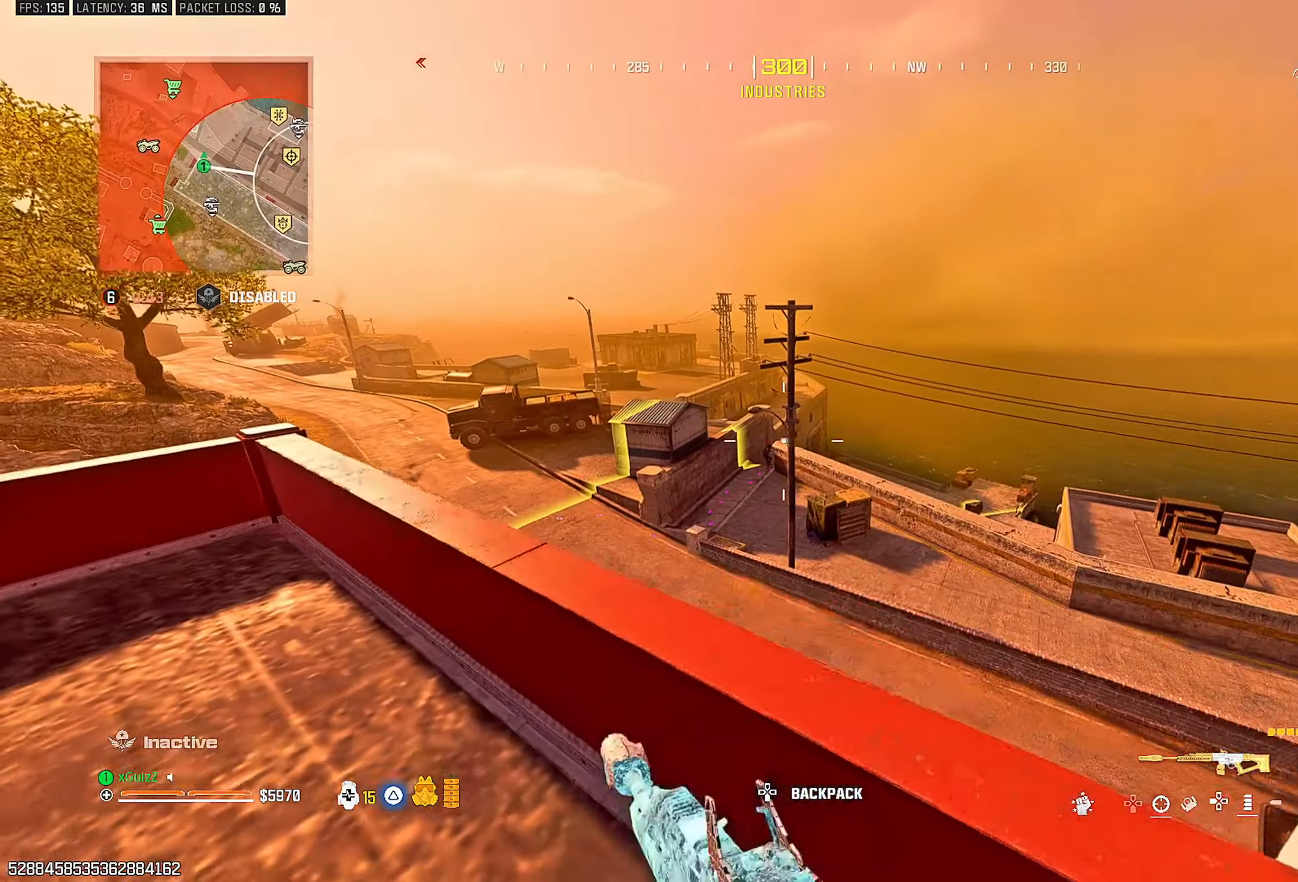
{"buttons": ["L2", "R2"], "left_stick": "center", "right_stick": "center", "events": [[283, "left_stick", "left"], [383, "R2", "down"], [467, "left_stick", "center"]]}
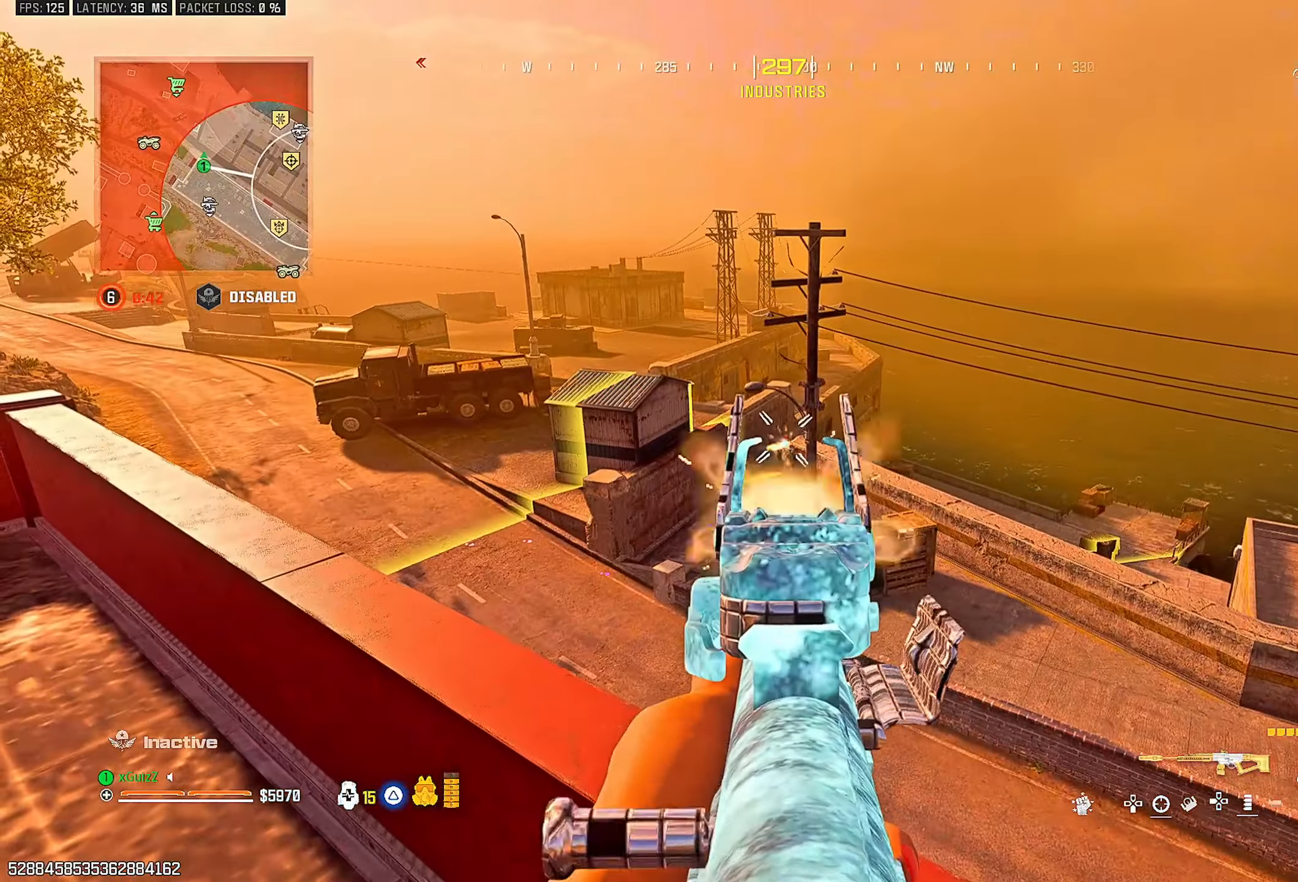
{"buttons": ["L2", "R2"], "left_stick": "center", "right_stick": "center", "events": [[33, "DPAD_UP", "down"], [133, "DPAD_UP", "up"]]}